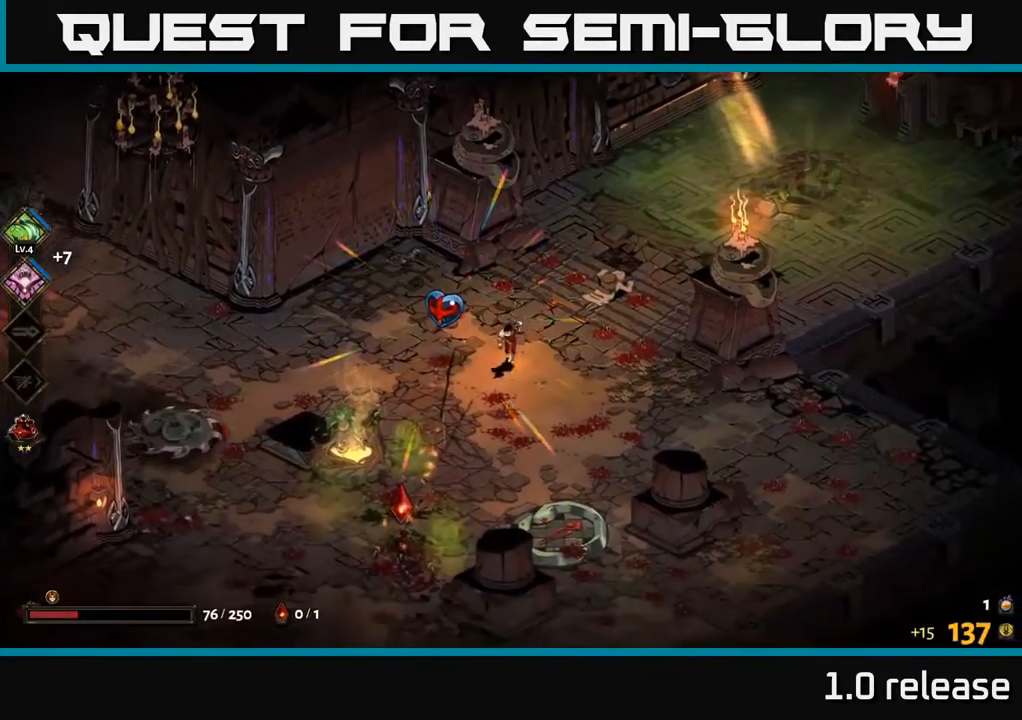
Gameplay with a controller (Xbox layout); each line is a JSON object with the inputs held at the frame after it. "events" lists button and stick changes between this image and that frame as [ms after this image, input, new state], when the widget could be followed in between. Not read: L3 R3.
{"buttons": [], "left_stick": "down", "right_stick": "center", "events": [[116, "left_stick", "down-left"], [416, "left_stick", "down"]]}
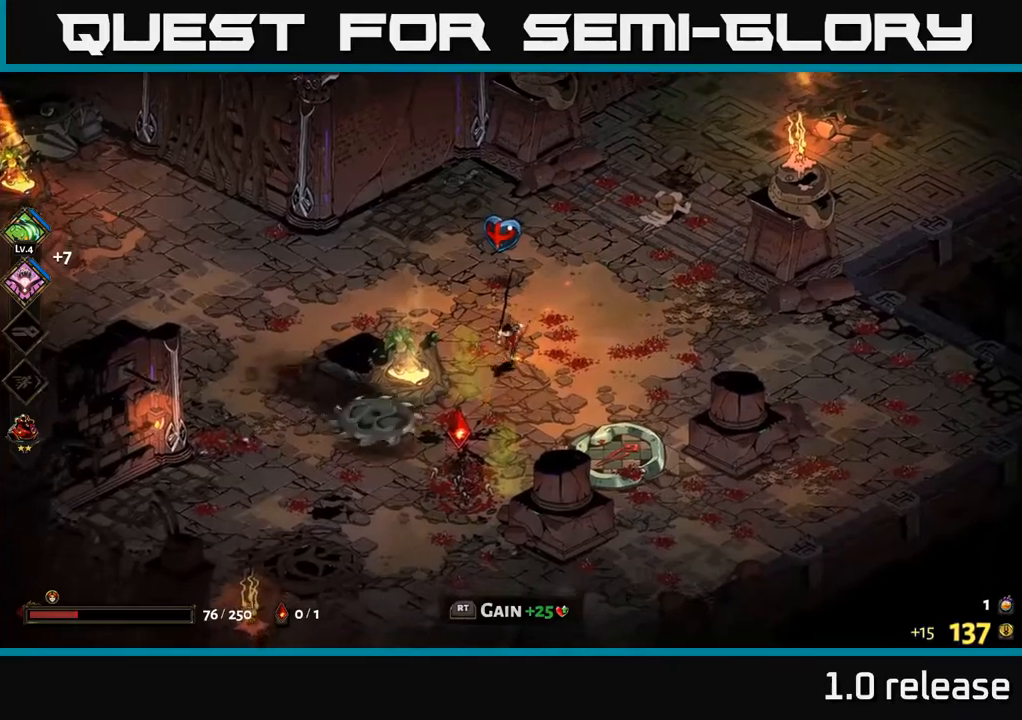
{"buttons": [], "left_stick": "up", "right_stick": "center", "events": [[217, "left_stick", "up"]]}
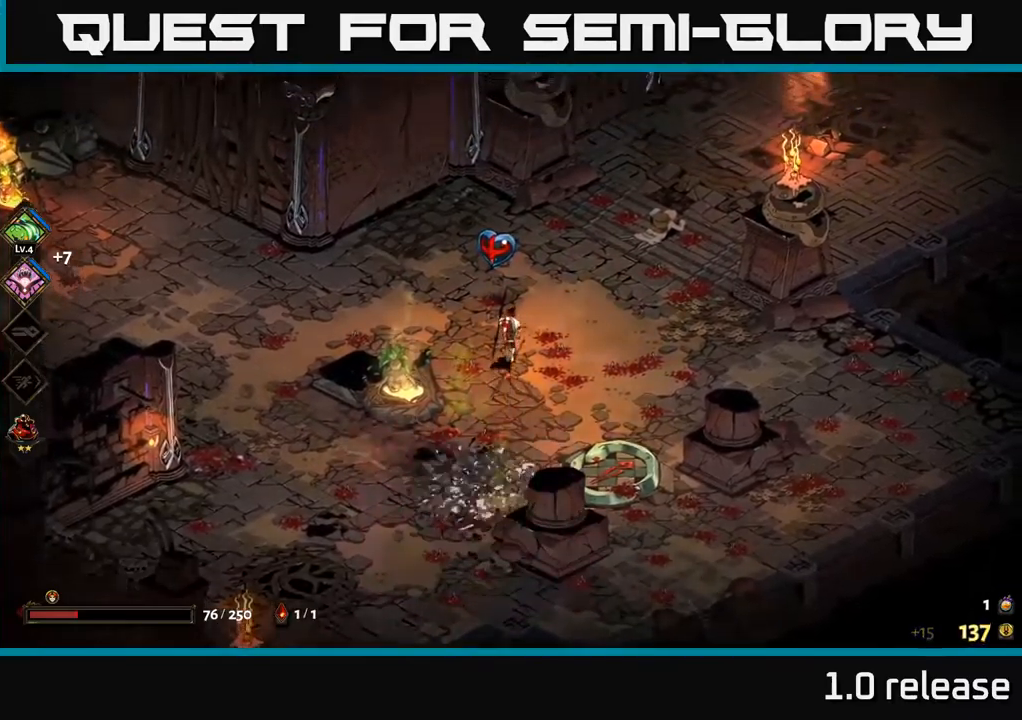
{"buttons": [], "left_stick": "center", "right_stick": "center", "events": [[150, "left_stick", "up-left"], [250, "left_stick", "center"], [283, "R2", "down"], [367, "R2", "up"]]}
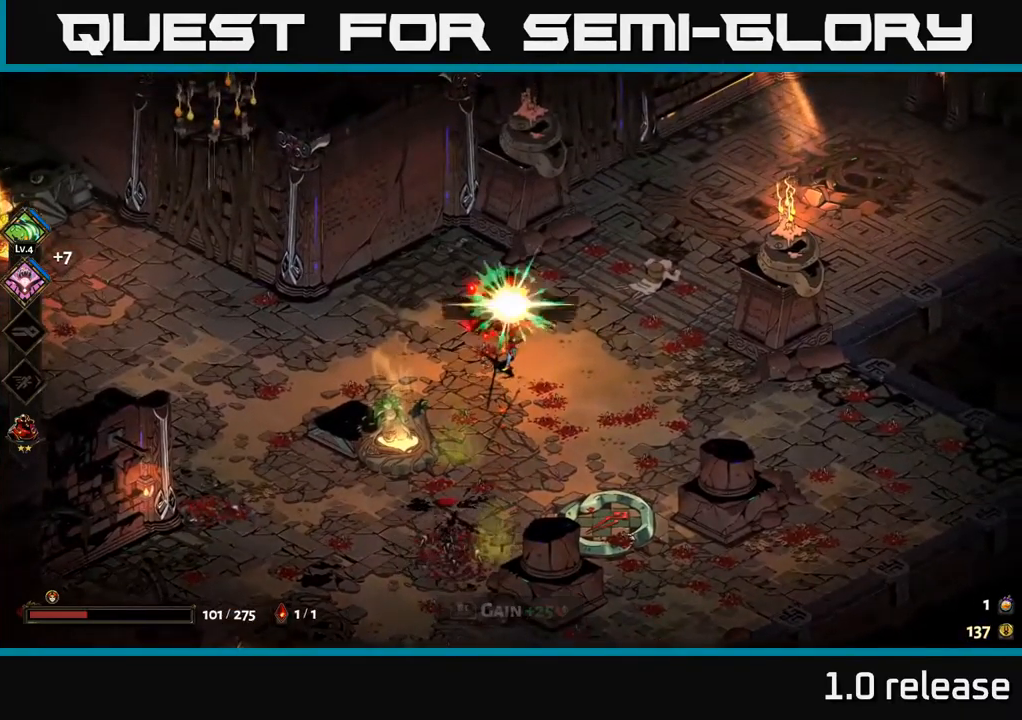
{"buttons": ["A"], "left_stick": "left", "right_stick": "center", "events": [[50, "left_stick", "left"], [333, "A", "down"]]}
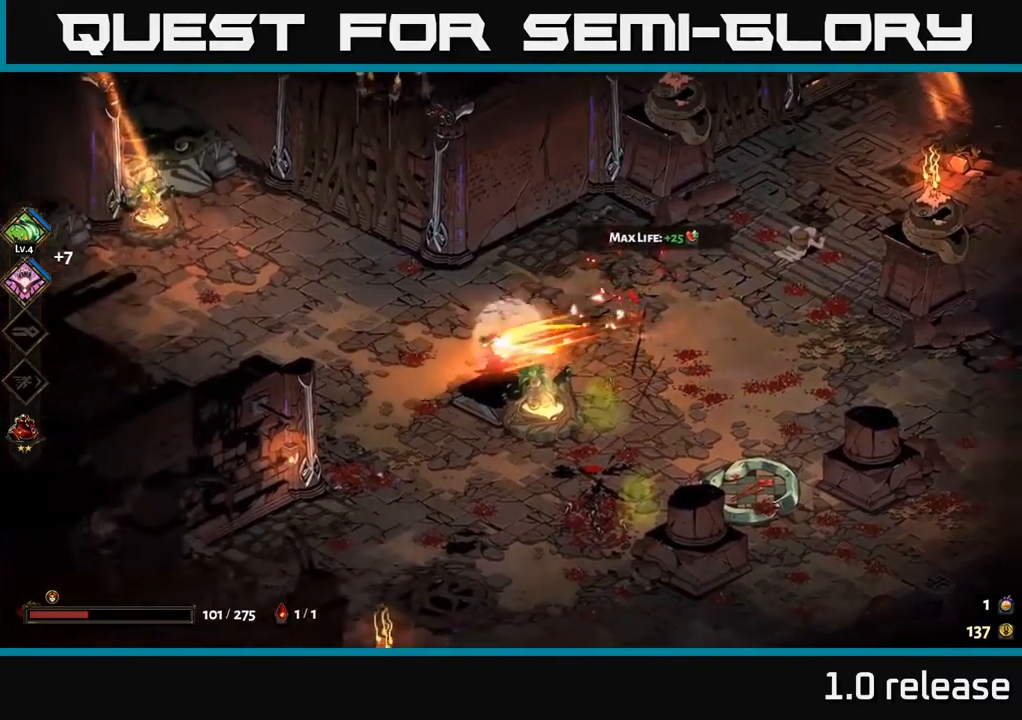
{"buttons": [], "left_stick": "up-left", "right_stick": "center", "events": [[17, "A", "up"], [333, "left_stick", "up-left"]]}
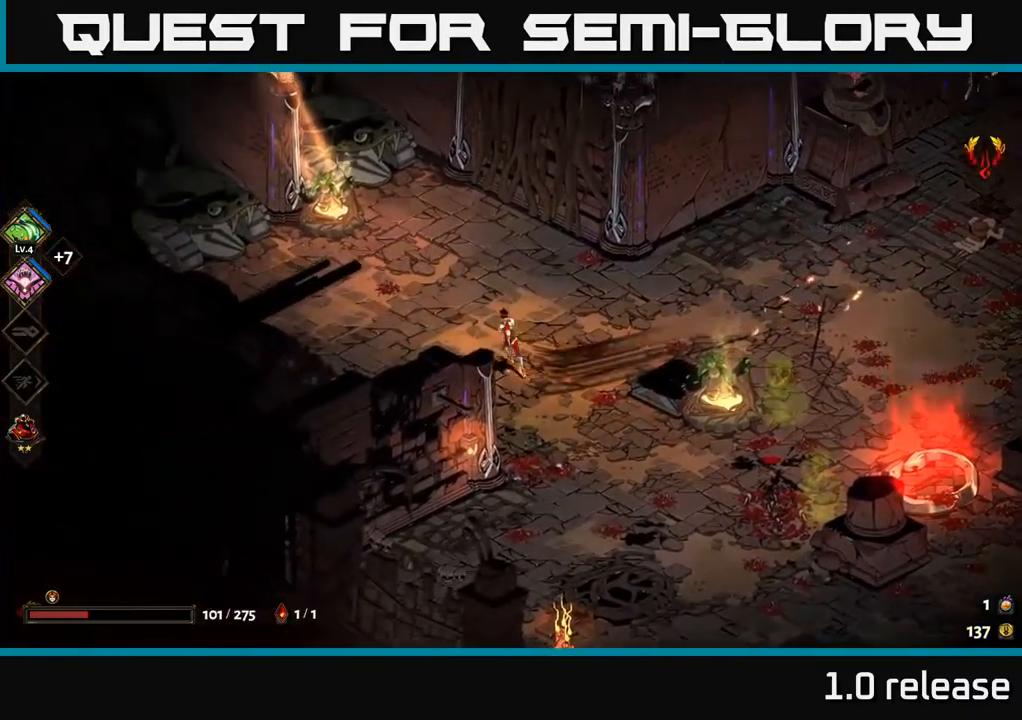
{"buttons": ["A"], "left_stick": "right", "right_stick": "center", "events": [[100, "left_stick", "up-right"], [150, "left_stick", "right"], [417, "A", "down"]]}
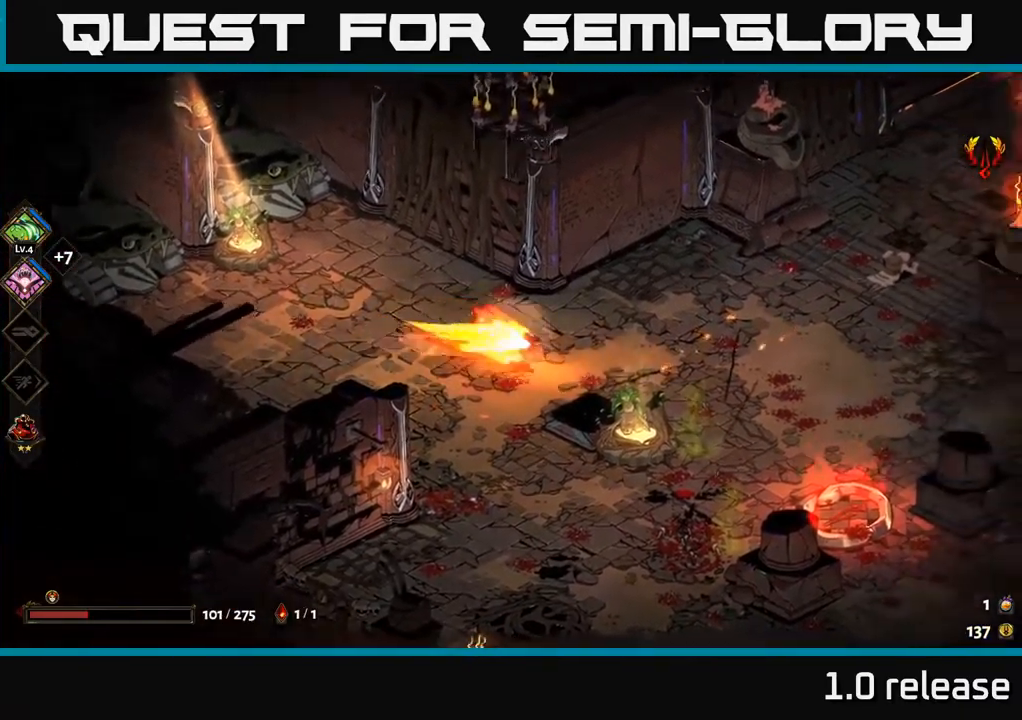
{"buttons": [], "left_stick": "down", "right_stick": "center", "events": [[67, "A", "up"], [133, "A", "down"], [267, "left_stick", "down-right"], [317, "A", "up"], [417, "left_stick", "down"]]}
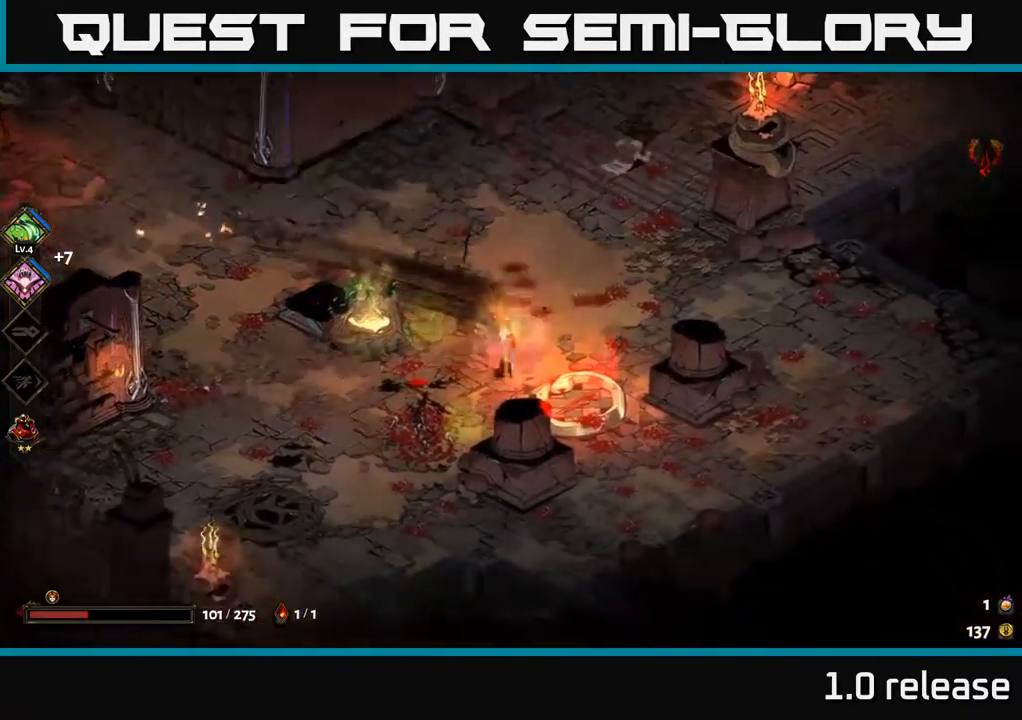
{"buttons": [], "left_stick": "center", "right_stick": "center", "events": [[117, "left_stick", "center"]]}
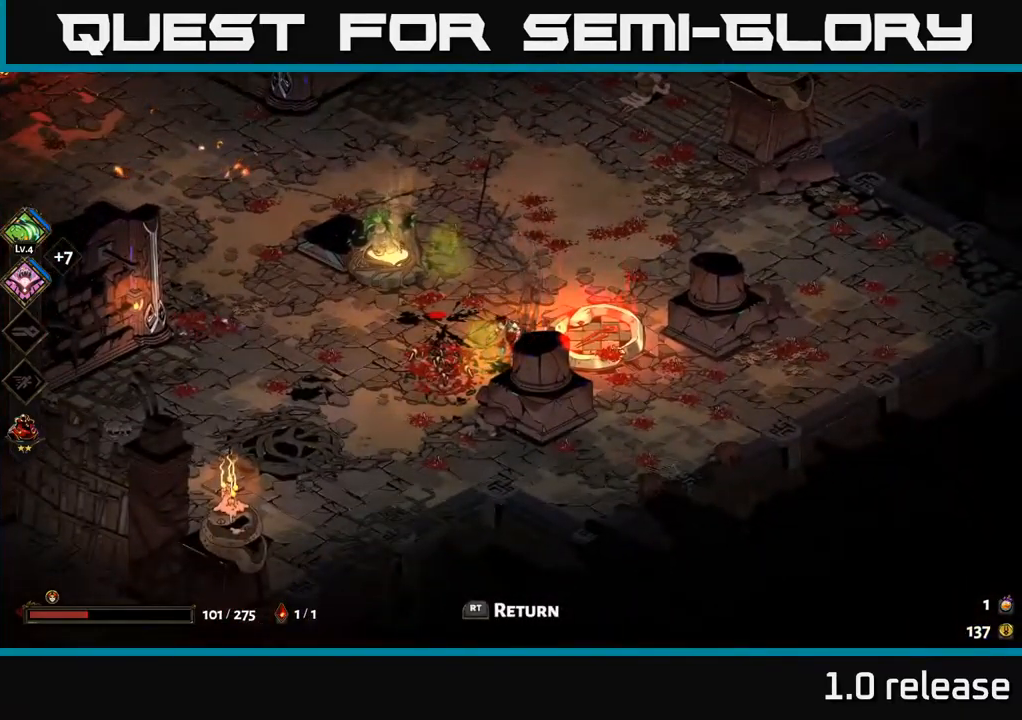
{"buttons": [], "left_stick": "up-right", "right_stick": "center", "events": [[67, "left_stick", "up-right"], [333, "A", "down"], [483, "A", "up"]]}
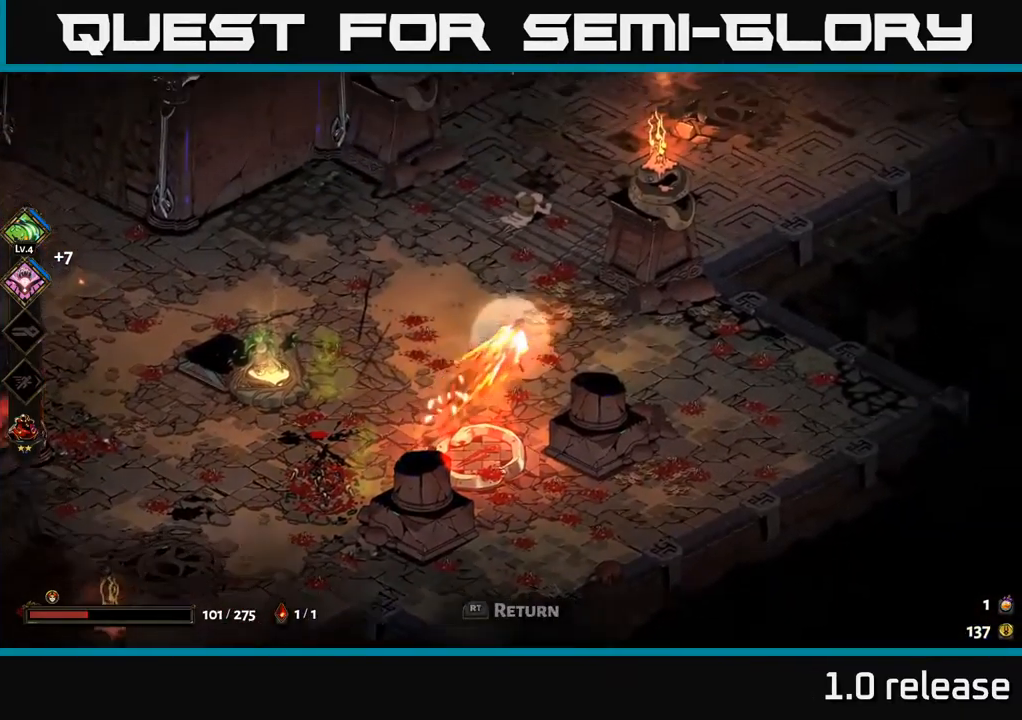
{"buttons": [], "left_stick": "down-left", "right_stick": "center", "events": [[467, "left_stick", "down-left"]]}
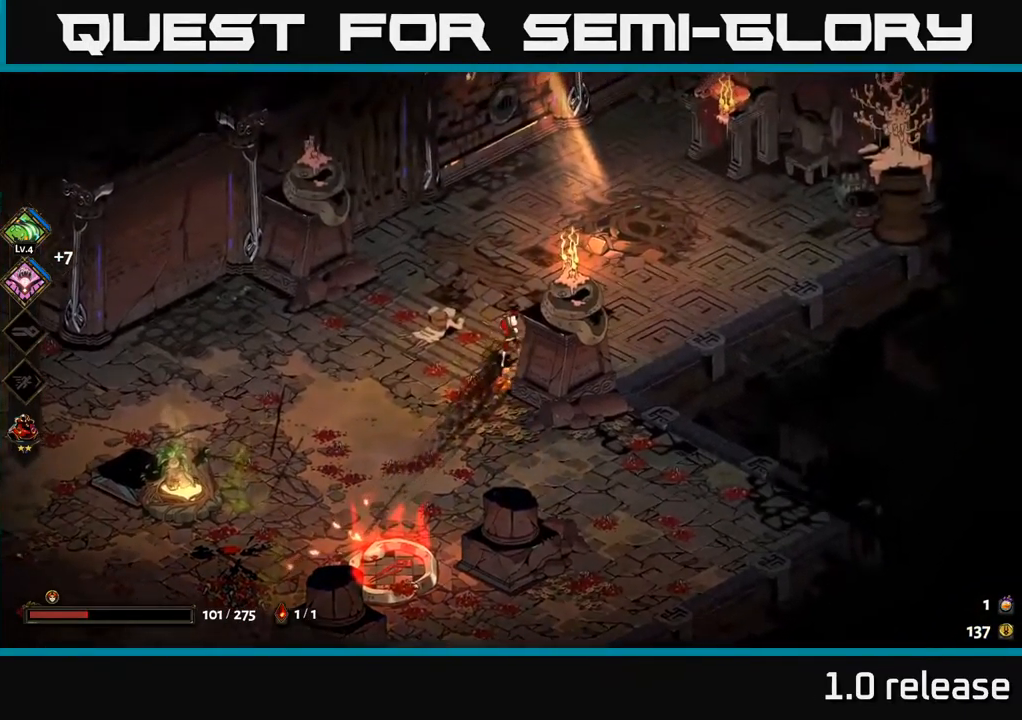
{"buttons": [], "left_stick": "down-left", "right_stick": "center", "events": []}
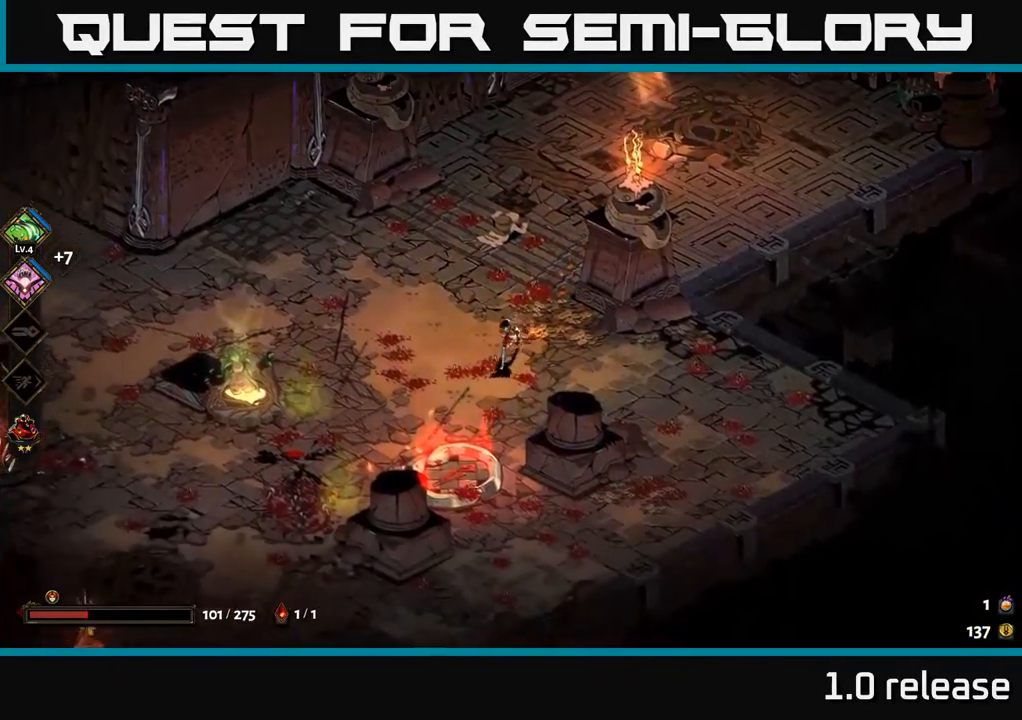
{"buttons": ["R2"], "left_stick": "down-left", "right_stick": "center", "events": [[484, "R2", "down"]]}
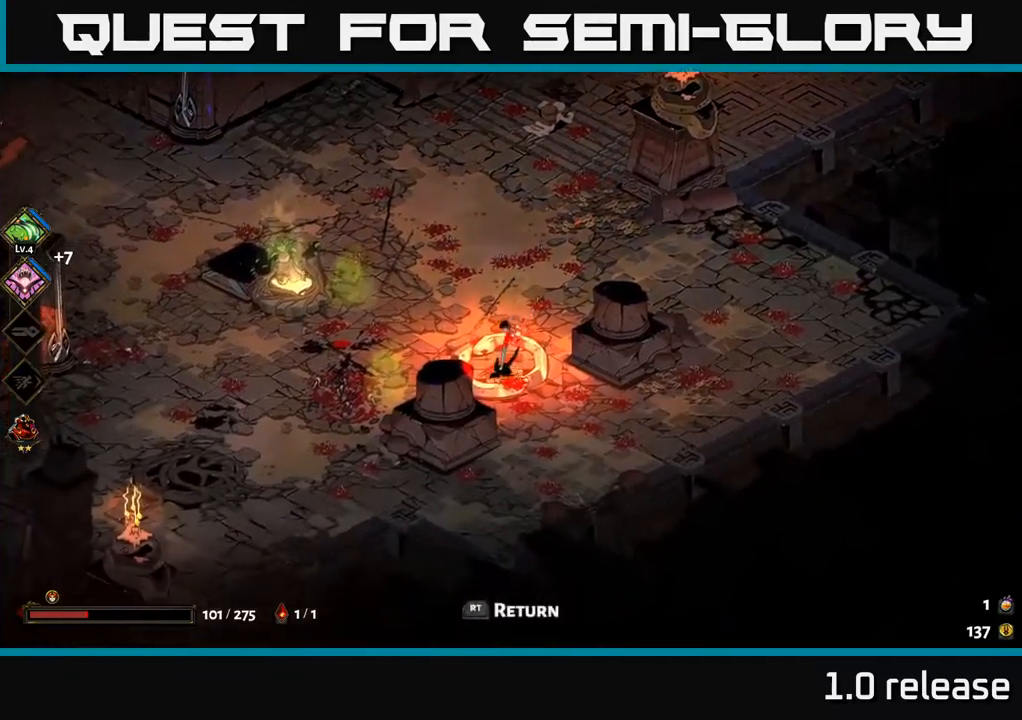
{"buttons": [], "left_stick": "center", "right_stick": "center", "events": [[67, "R2", "up"], [100, "left_stick", "center"]]}
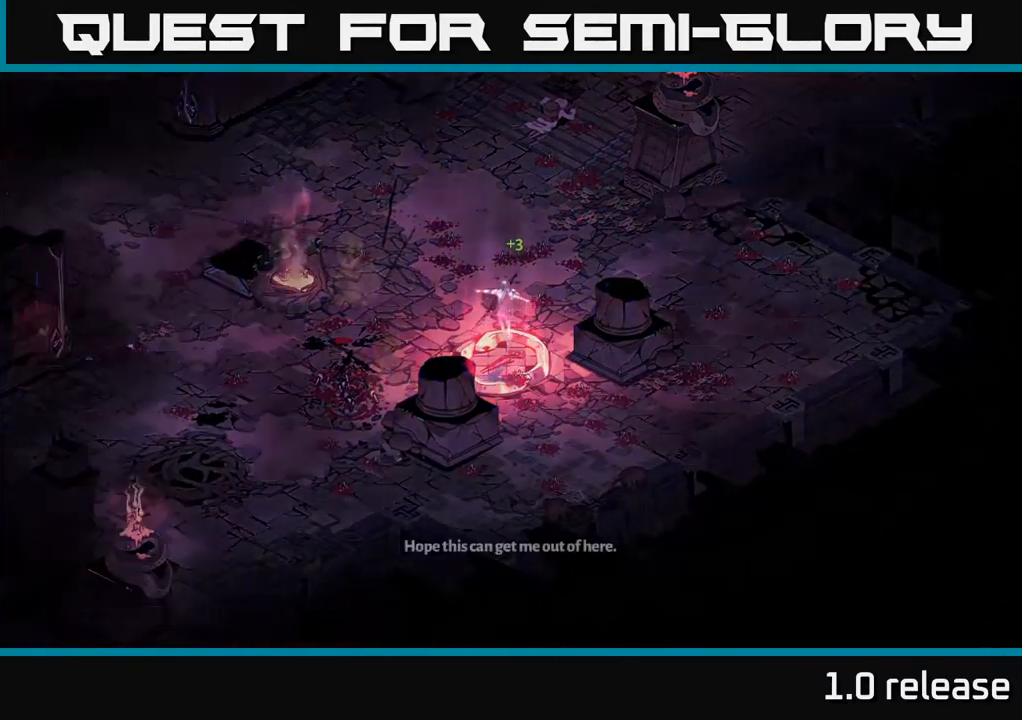
{"buttons": [], "left_stick": "center", "right_stick": "center", "events": []}
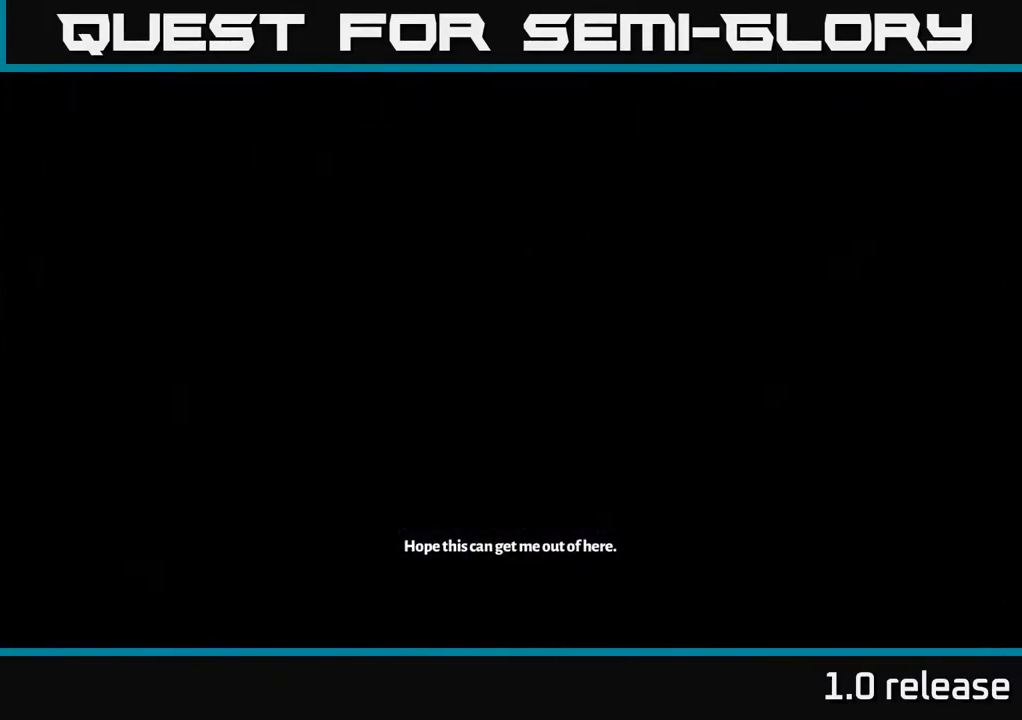
{"buttons": [], "left_stick": "center", "right_stick": "center", "events": []}
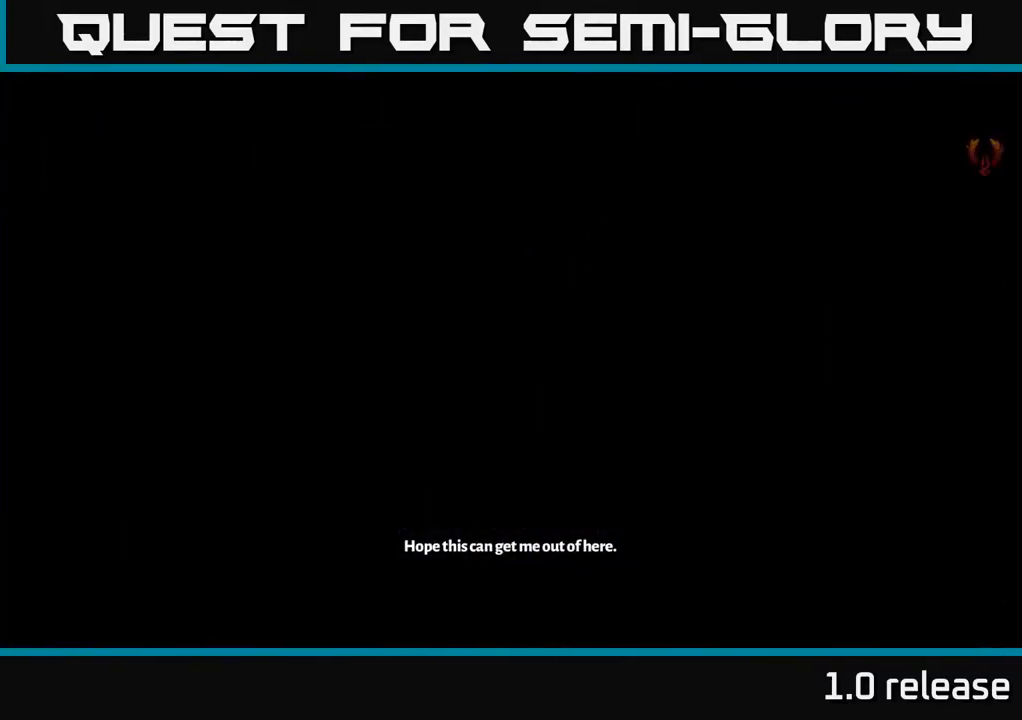
{"buttons": [], "left_stick": "center", "right_stick": "center", "events": []}
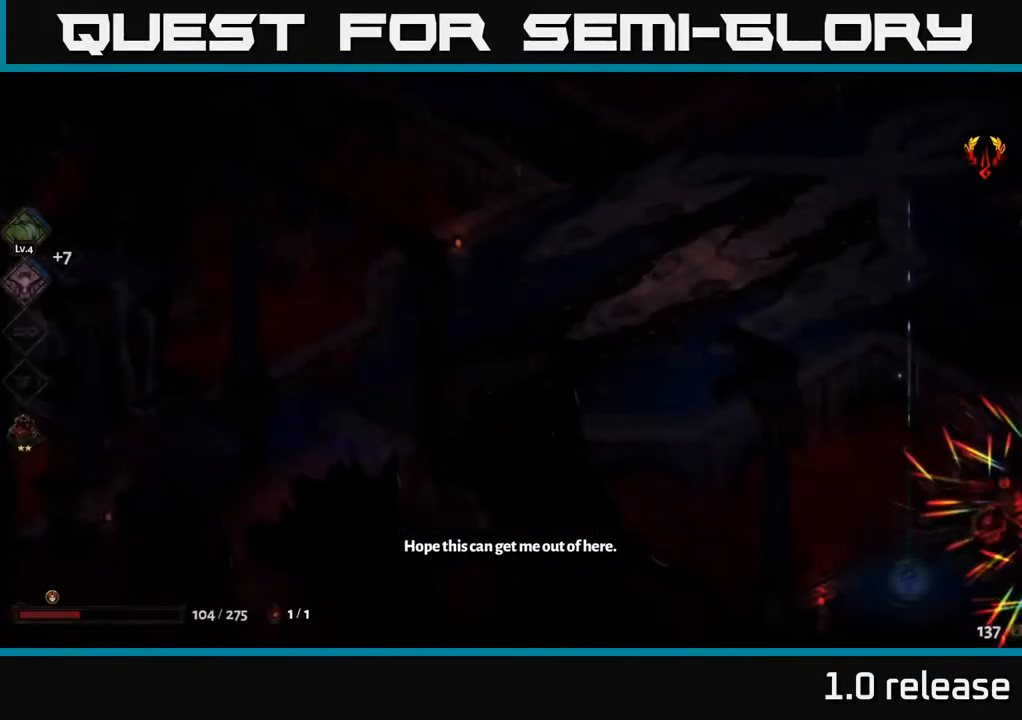
{"buttons": [], "left_stick": "center", "right_stick": "center", "events": []}
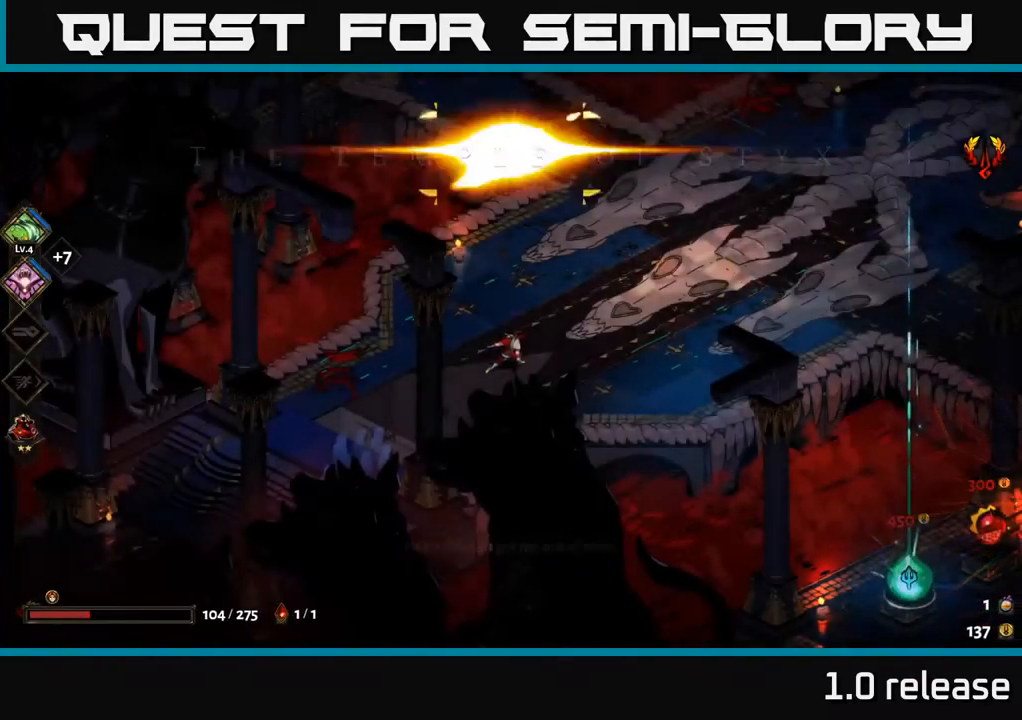
{"buttons": ["A"], "left_stick": "up", "right_stick": "center", "events": [[84, "left_stick", "up"], [217, "A", "down"], [300, "A", "up"], [400, "A", "down"]]}
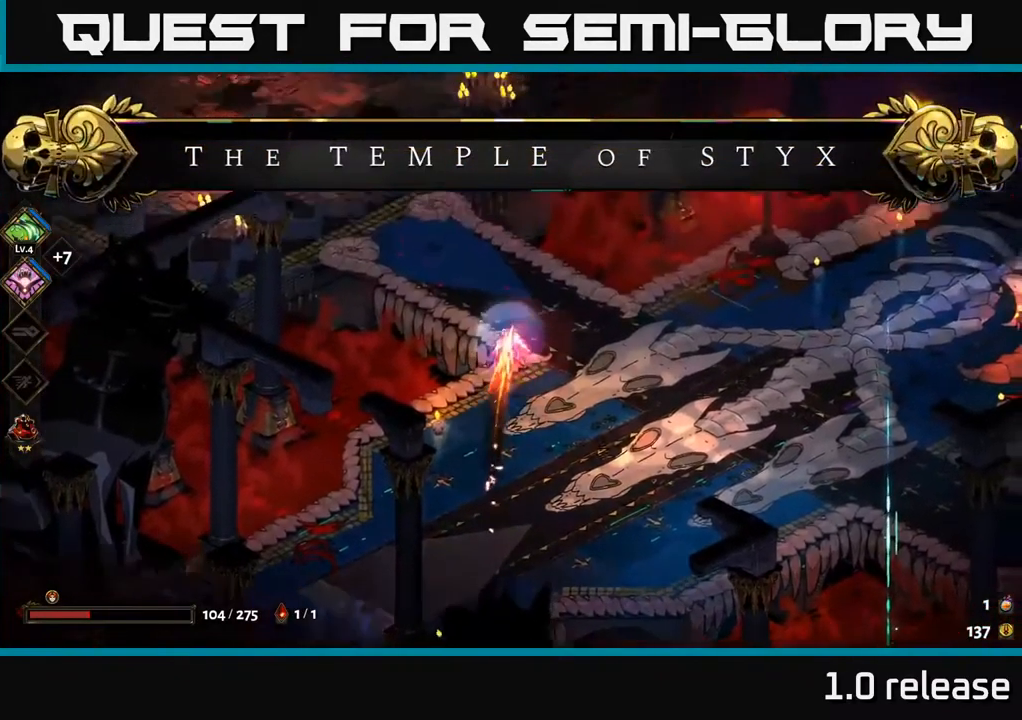
{"buttons": [], "left_stick": "up-left", "right_stick": "center", "events": [[34, "A", "up"], [100, "left_stick", "up-left"], [267, "A", "down"], [434, "A", "up"]]}
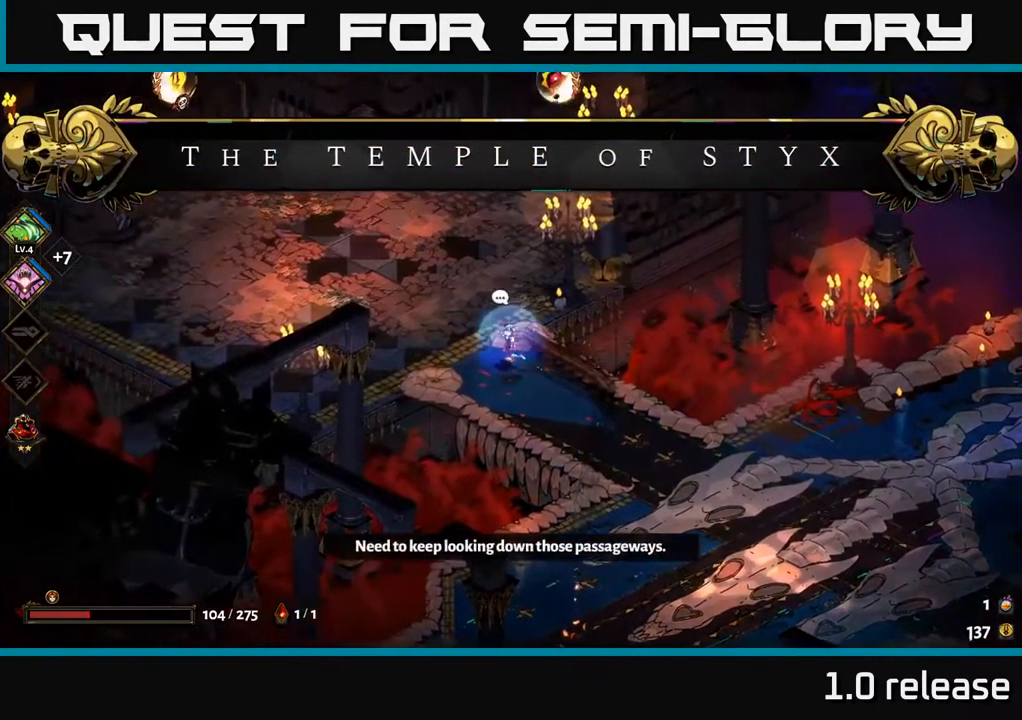
{"buttons": [], "left_stick": "up-left", "right_stick": "center", "events": [[167, "A", "down"], [350, "A", "up"]]}
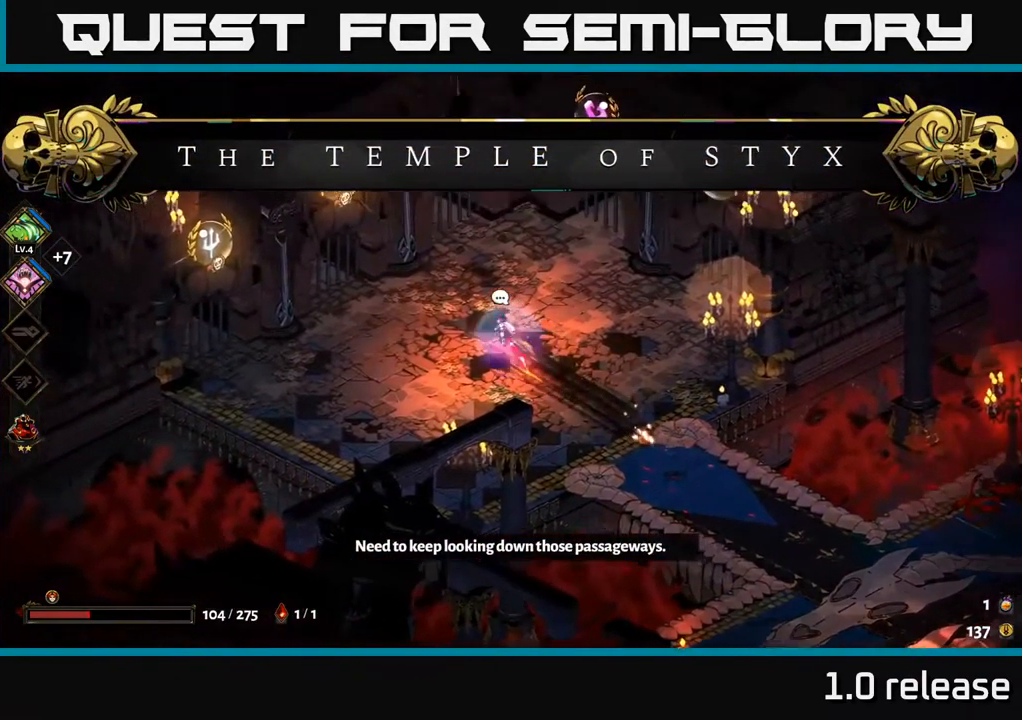
{"buttons": [], "left_stick": "center", "right_stick": "center", "events": [[184, "left_stick", "center"]]}
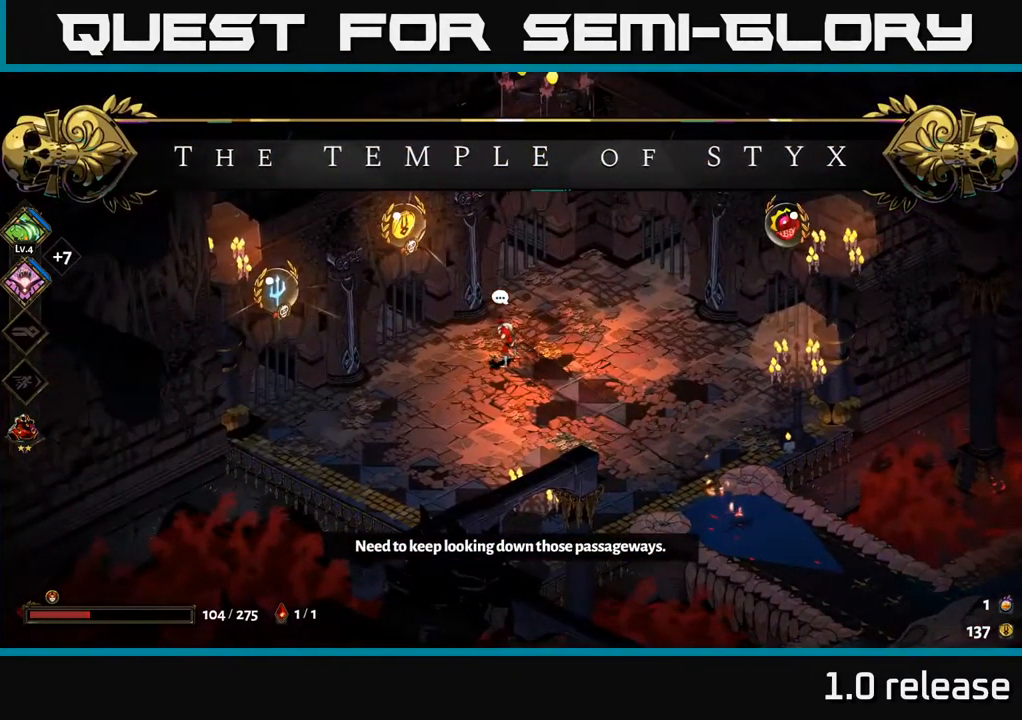
{"buttons": [], "left_stick": "center", "right_stick": "center", "events": [[17, "left_stick", "up"], [116, "left_stick", "up-right"], [466, "left_stick", "center"]]}
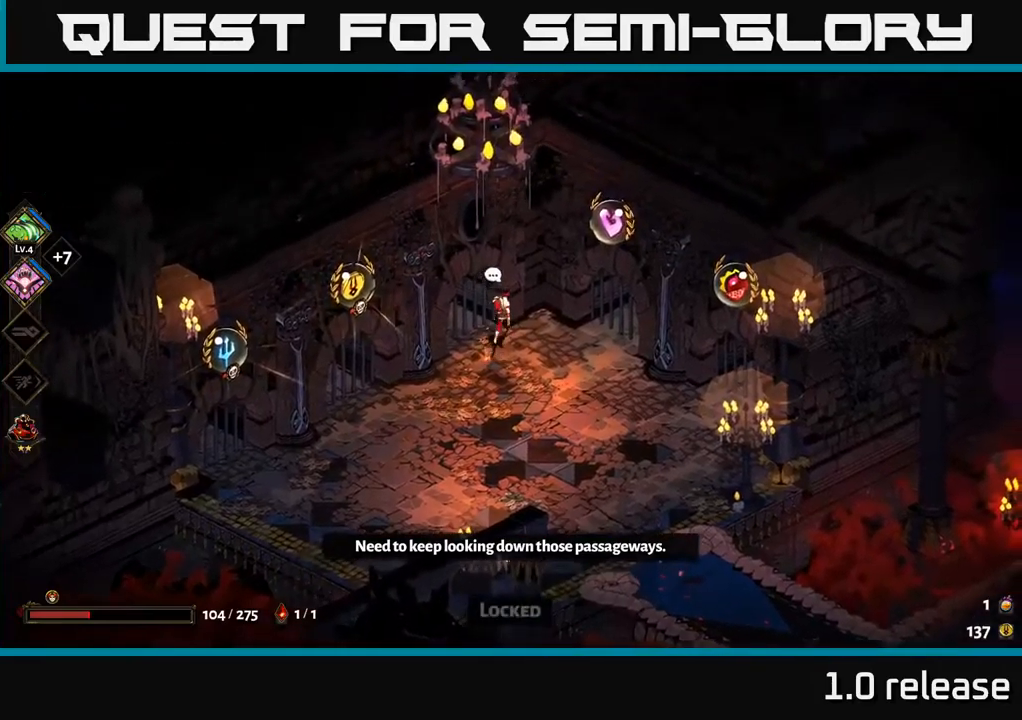
{"buttons": [], "left_stick": "right", "right_stick": "center", "events": [[250, "left_stick", "right"]]}
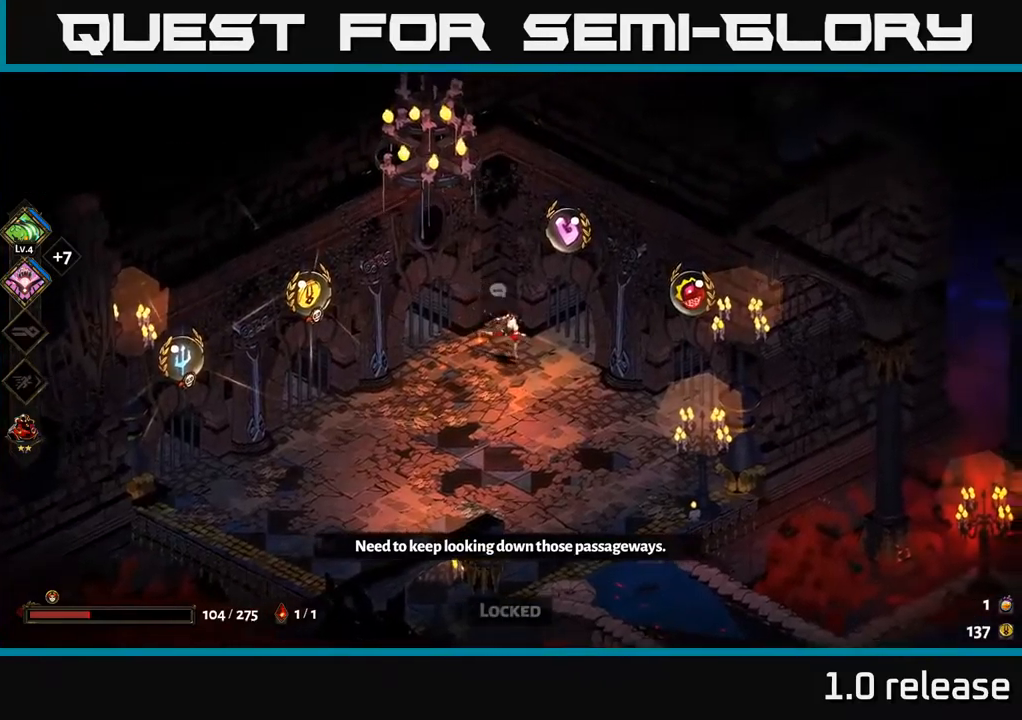
{"buttons": [], "left_stick": "center", "right_stick": "center", "events": [[200, "left_stick", "up-right"], [266, "R2", "down"], [300, "left_stick", "center"], [350, "R2", "up"]]}
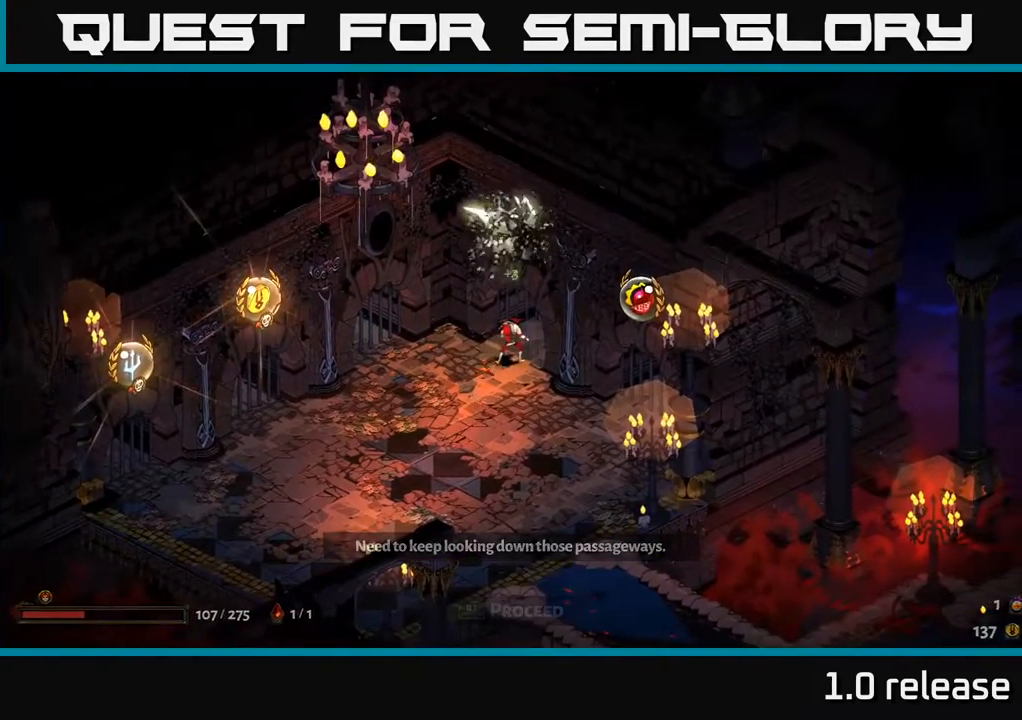
{"buttons": [], "left_stick": "center", "right_stick": "center", "events": []}
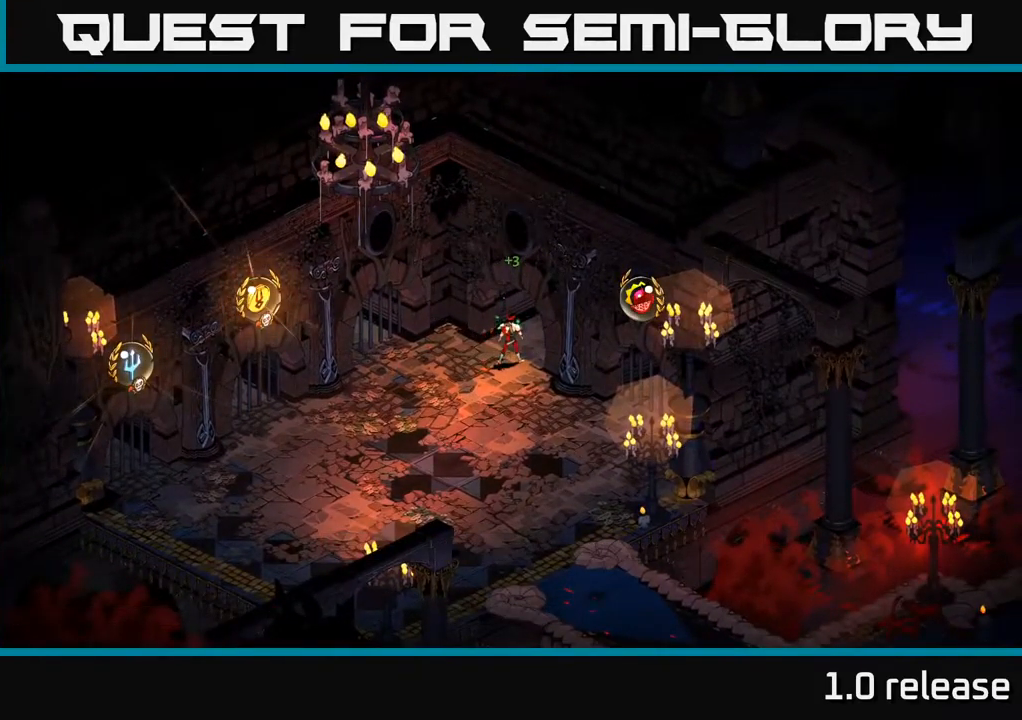
{"buttons": [], "left_stick": "center", "right_stick": "center", "events": []}
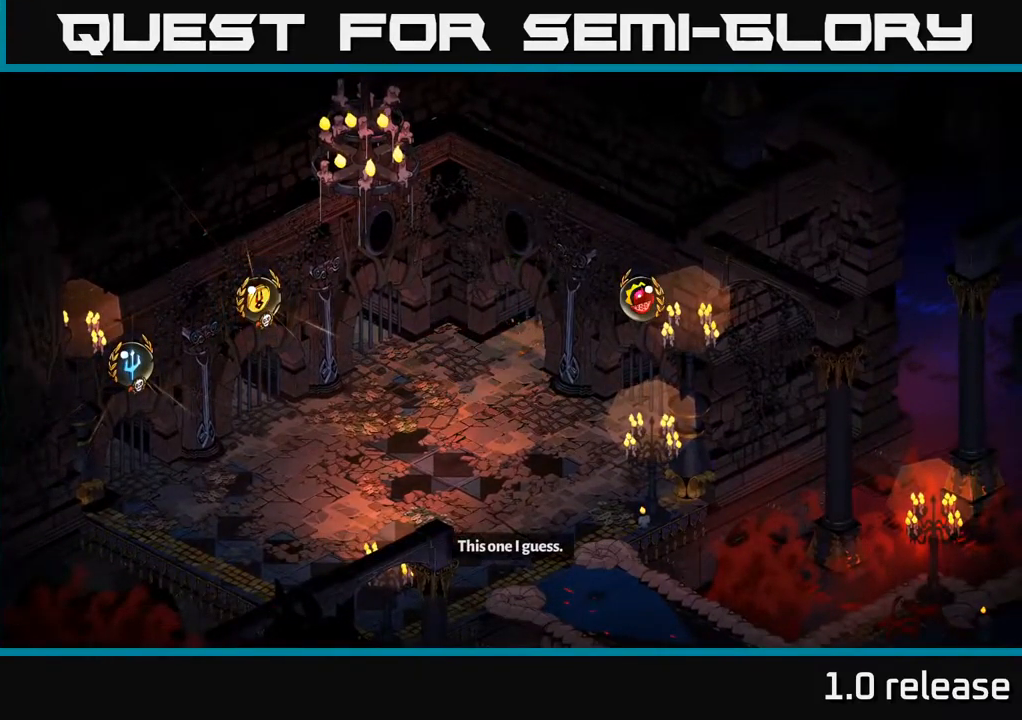
{"buttons": [], "left_stick": "center", "right_stick": "center", "events": []}
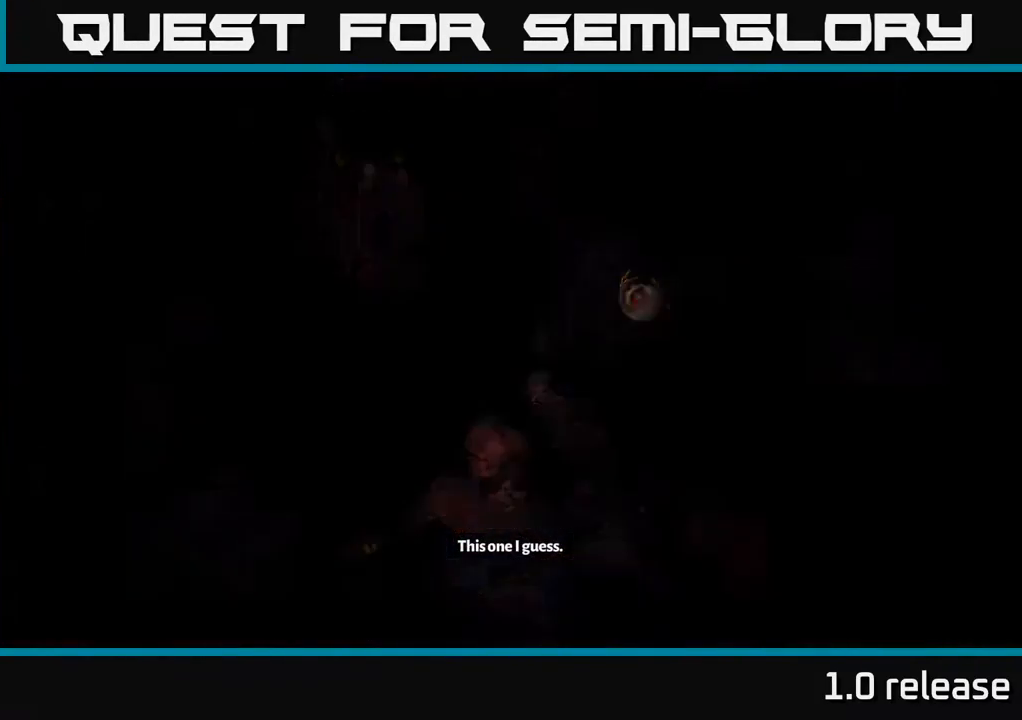
{"buttons": [], "left_stick": "center", "right_stick": "center", "events": []}
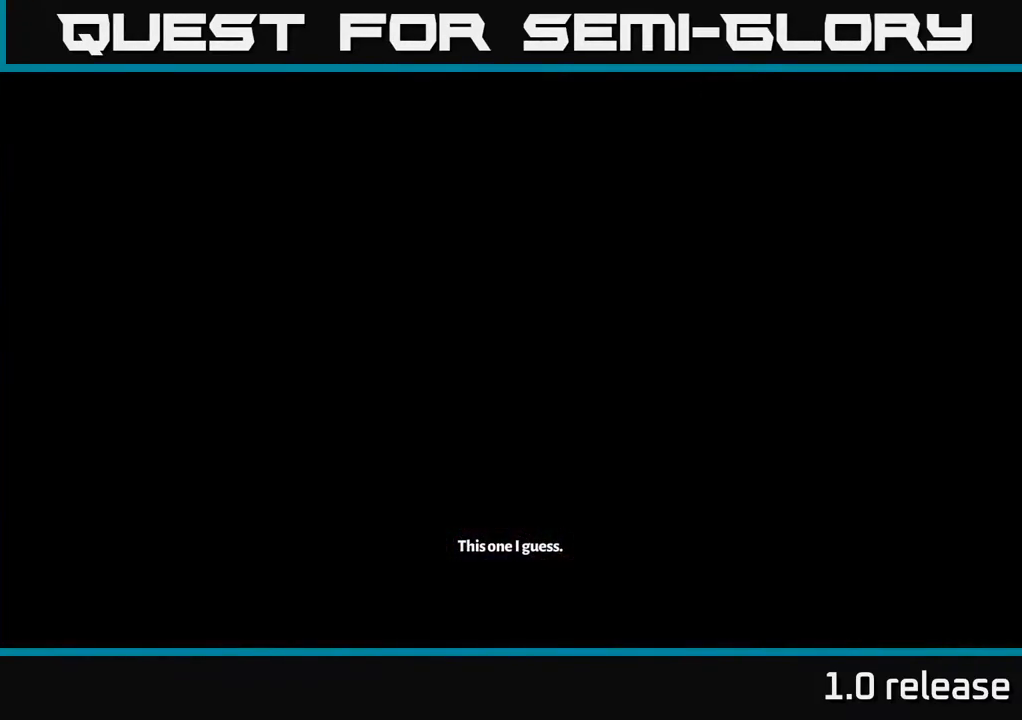
{"buttons": [], "left_stick": "center", "right_stick": "center", "events": []}
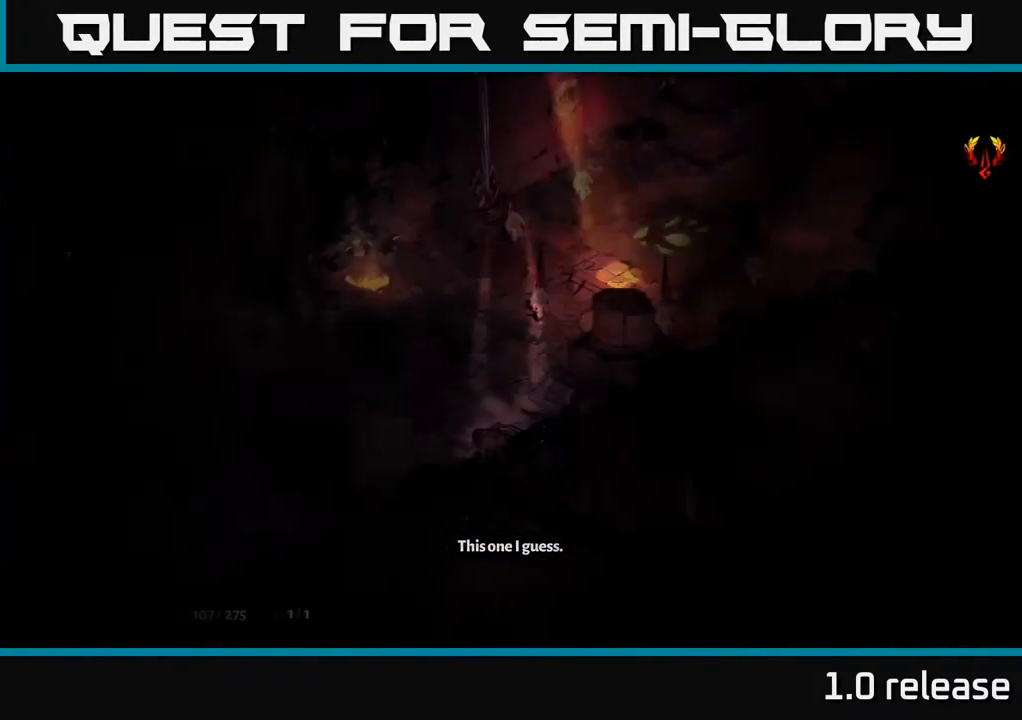
{"buttons": [], "left_stick": "up-right", "right_stick": "center", "events": [[466, "left_stick", "up-right"]]}